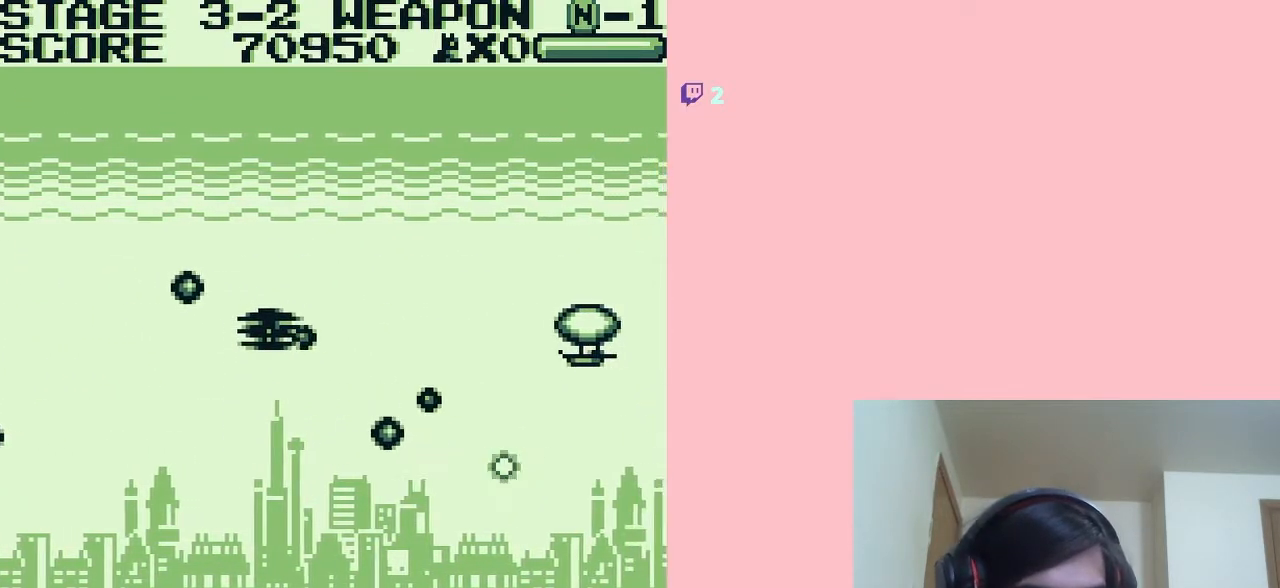
Gameplay with a controller (Nintendo layout); each line is a JSON object with the inputs held at the frame after it. "events" lists button and stick changes between this image and that frame as [ms after this image, input, new state], when the widget could be followed in between. Not read: L2 L3 R2 R3.
{"buttons": ["A", "DPAD_DOWN", "DPAD_LEFT"], "left_stick": "center", "right_stick": "center", "events": [[133, "DPAD_UP", "up"], [317, "DPAD_DOWN", "down"], [367, "DPAD_LEFT", "down"], [367, "DPAD_RIGHT", "up"]]}
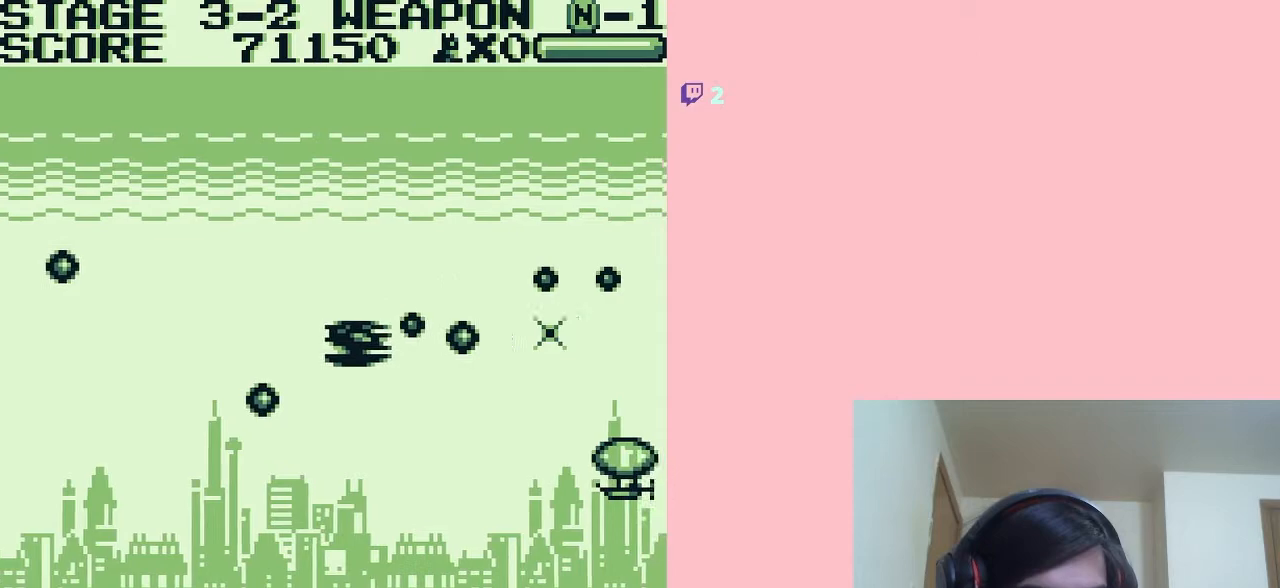
{"buttons": ["A", "DPAD_UP"], "left_stick": "center", "right_stick": "center", "events": [[50, "DPAD_LEFT", "up"], [417, "DPAD_DOWN", "up"], [417, "DPAD_LEFT", "down"], [417, "DPAD_UP", "down"], [483, "DPAD_LEFT", "up"]]}
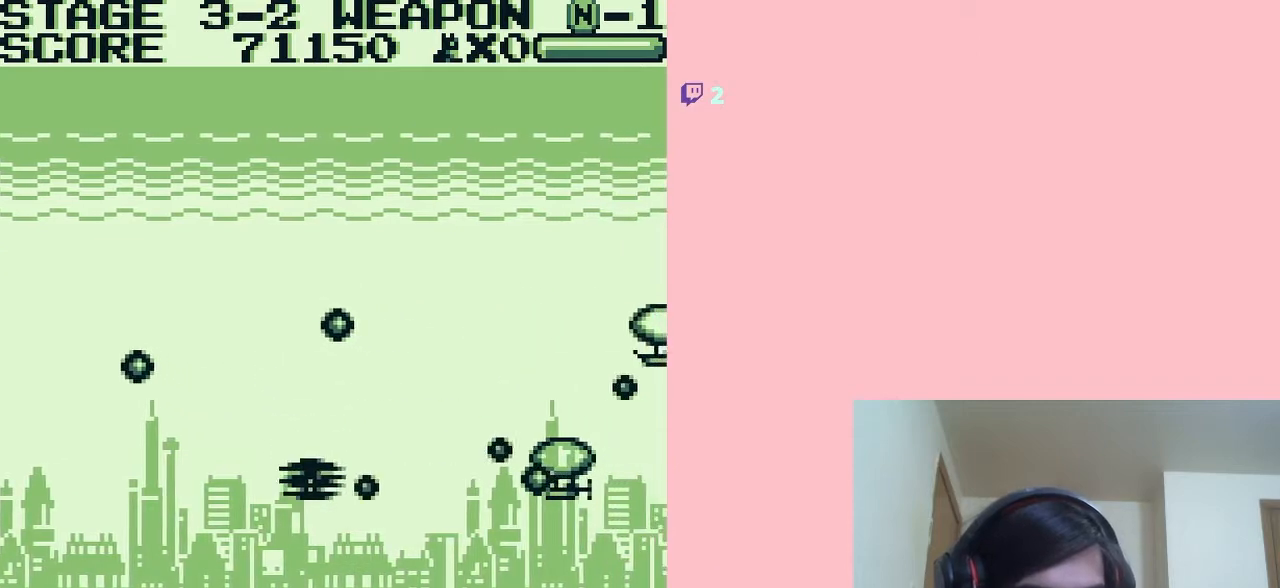
{"buttons": ["A", "DPAD_RIGHT"], "left_stick": "center", "right_stick": "center", "events": [[200, "DPAD_RIGHT", "down"], [267, "DPAD_RIGHT", "up"], [433, "DPAD_RIGHT", "down"], [467, "DPAD_UP", "up"]]}
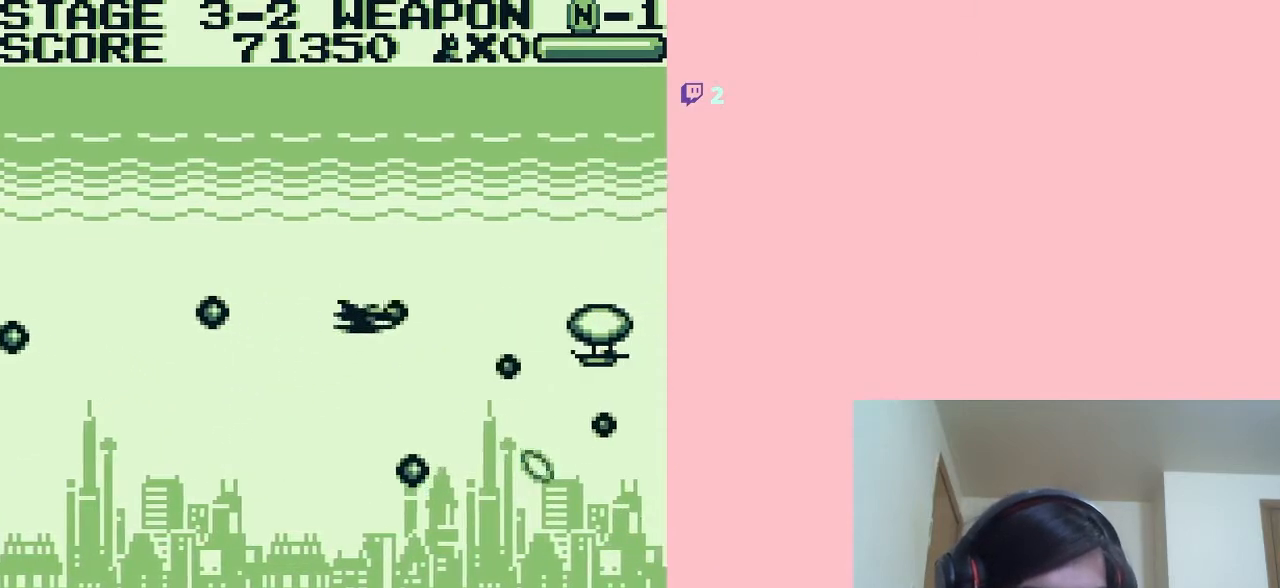
{"buttons": ["A", "DPAD_DOWN"], "left_stick": "center", "right_stick": "center", "events": [[50, "DPAD_DOWN", "down"], [167, "DPAD_DOWN", "up"], [267, "DPAD_DOWN", "down"], [300, "DPAD_RIGHT", "up"]]}
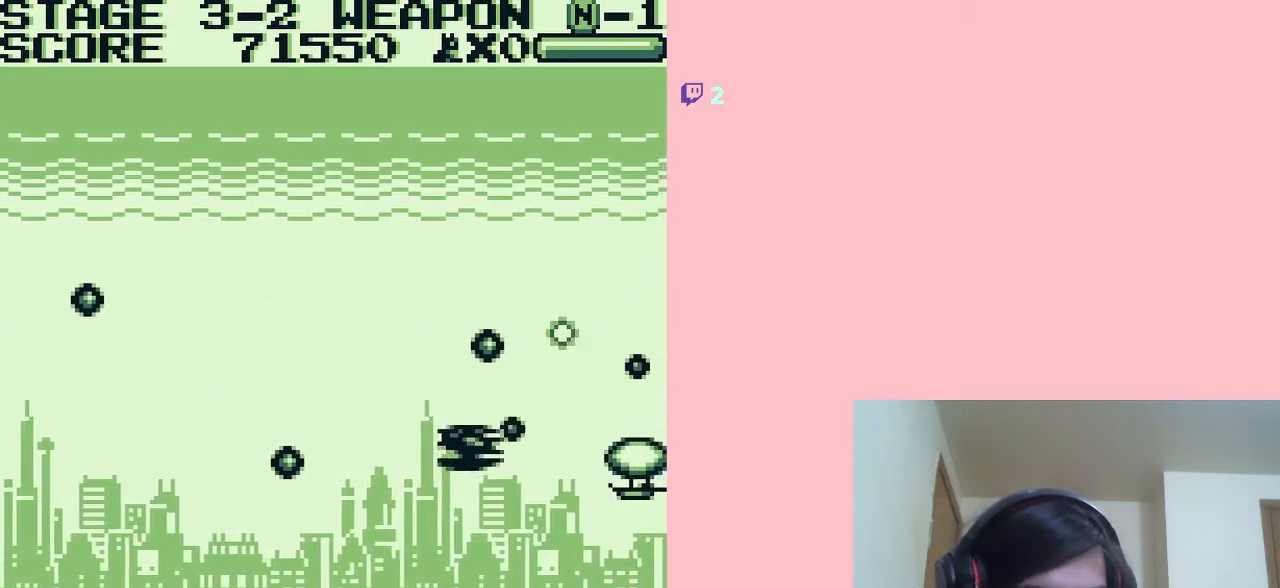
{"buttons": ["A", "DPAD_DOWN"], "left_stick": "center", "right_stick": "center", "events": [[133, "DPAD_DOWN", "up"], [133, "DPAD_LEFT", "down"], [167, "DPAD_UP", "down"], [333, "DPAD_LEFT", "up"], [367, "DPAD_UP", "up"], [433, "DPAD_RIGHT", "down"], [483, "DPAD_DOWN", "down"], [483, "DPAD_RIGHT", "up"]]}
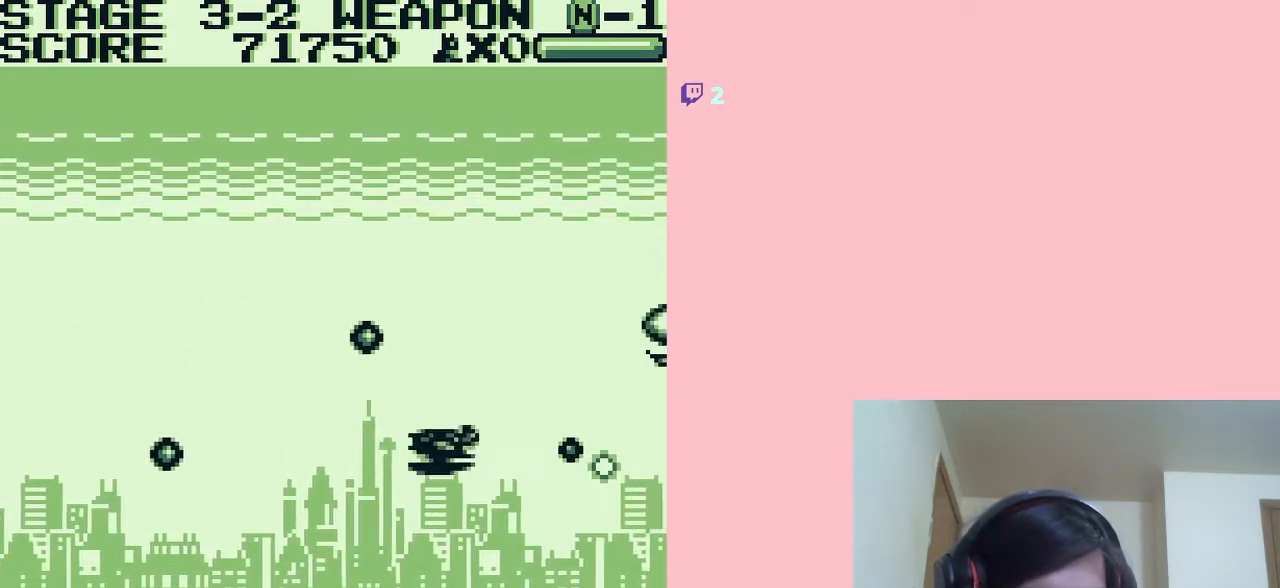
{"buttons": ["A", "DPAD_UP"], "left_stick": "center", "right_stick": "center", "events": [[50, "DPAD_LEFT", "down"], [150, "DPAD_DOWN", "up"], [150, "DPAD_UP", "down"], [200, "DPAD_LEFT", "up"], [300, "DPAD_RIGHT", "down"], [350, "DPAD_RIGHT", "up"]]}
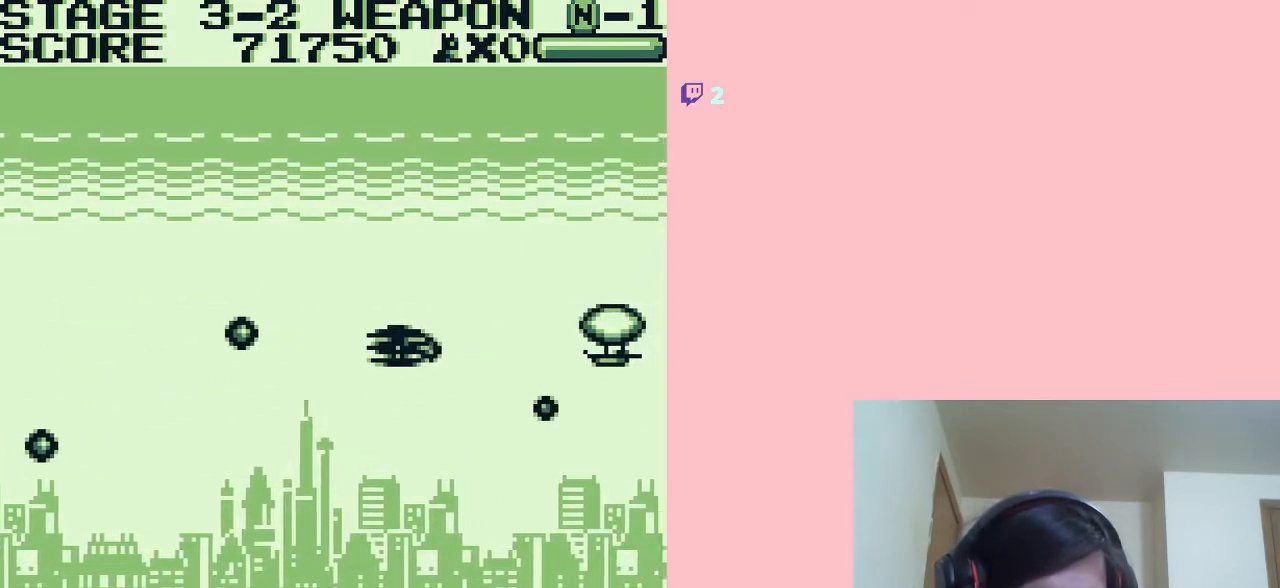
{"buttons": ["A", "DPAD_UP"], "left_stick": "center", "right_stick": "center", "events": [[250, "DPAD_LEFT", "down"], [250, "DPAD_UP", "up"], [450, "DPAD_LEFT", "up"], [450, "DPAD_UP", "down"]]}
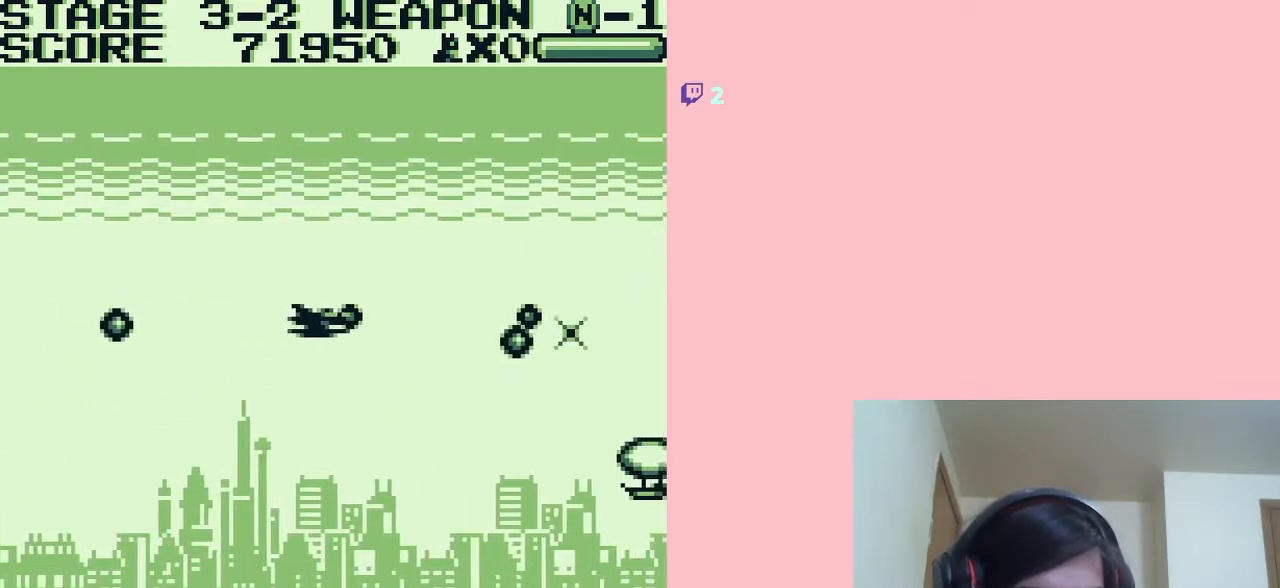
{"buttons": ["A", "DPAD_DOWN"], "left_stick": "center", "right_stick": "center", "events": [[200, "DPAD_DOWN", "down"], [200, "DPAD_UP", "up"]]}
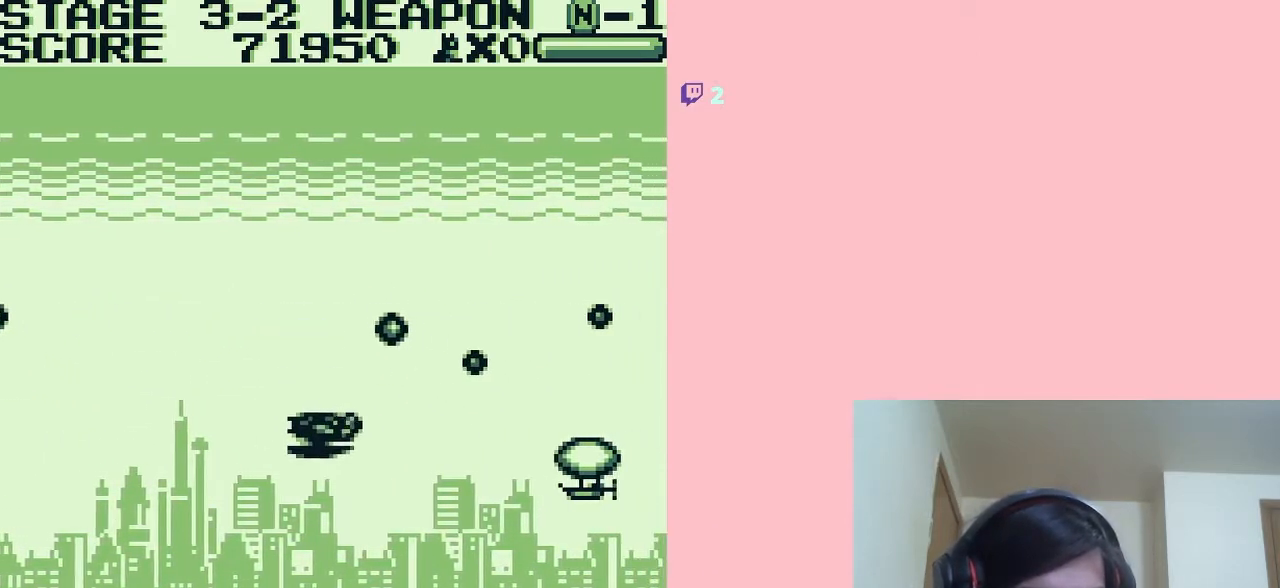
{"buttons": ["A", "DPAD_LEFT"], "left_stick": "center", "right_stick": "center", "events": [[367, "DPAD_DOWN", "up"], [450, "DPAD_LEFT", "down"]]}
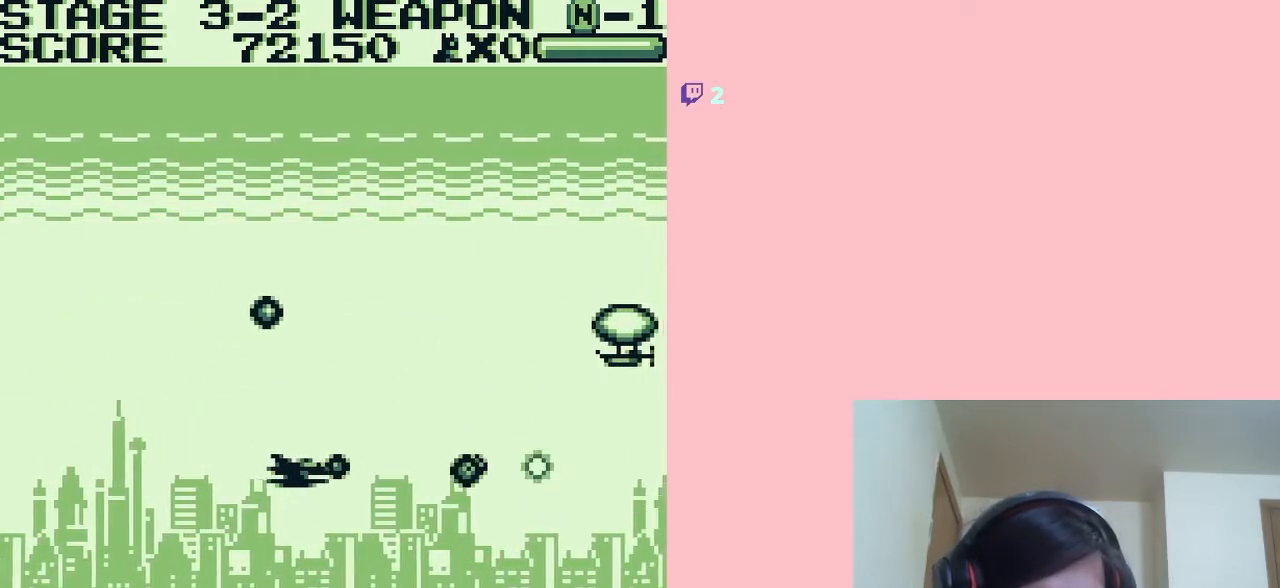
{"buttons": ["A", "DPAD_UP"], "left_stick": "center", "right_stick": "center", "events": [[17, "DPAD_UP", "down"], [50, "DPAD_LEFT", "up"]]}
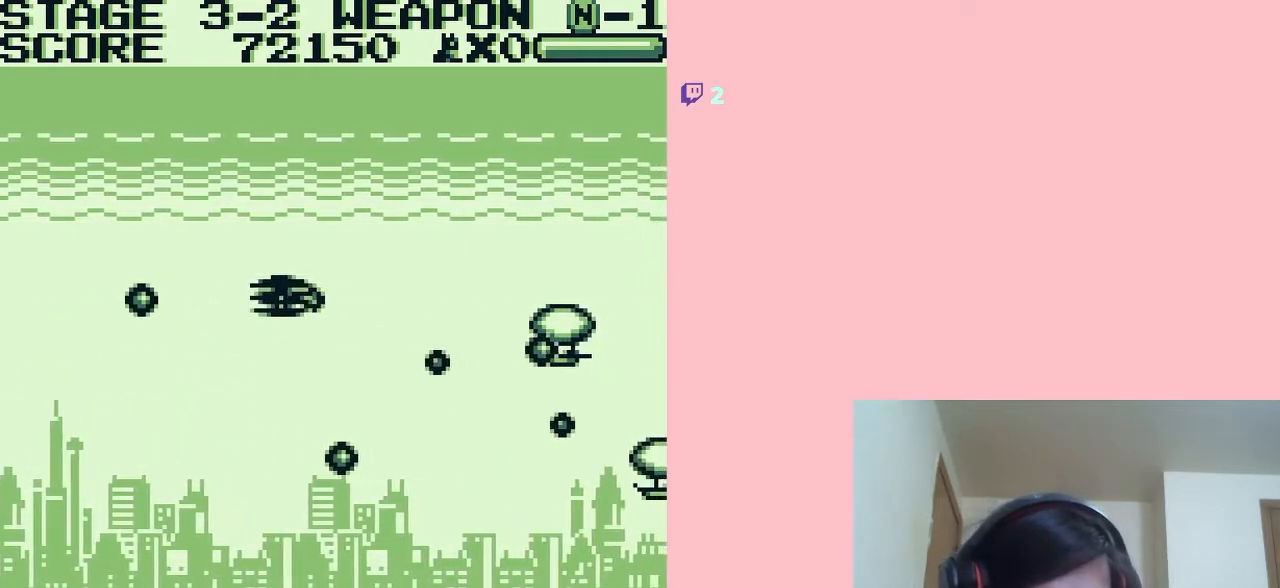
{"buttons": ["A", "DPAD_UP"], "left_stick": "center", "right_stick": "center", "events": [[33, "DPAD_UP", "up"], [183, "DPAD_RIGHT", "down"], [367, "DPAD_RIGHT", "up"], [367, "DPAD_UP", "down"]]}
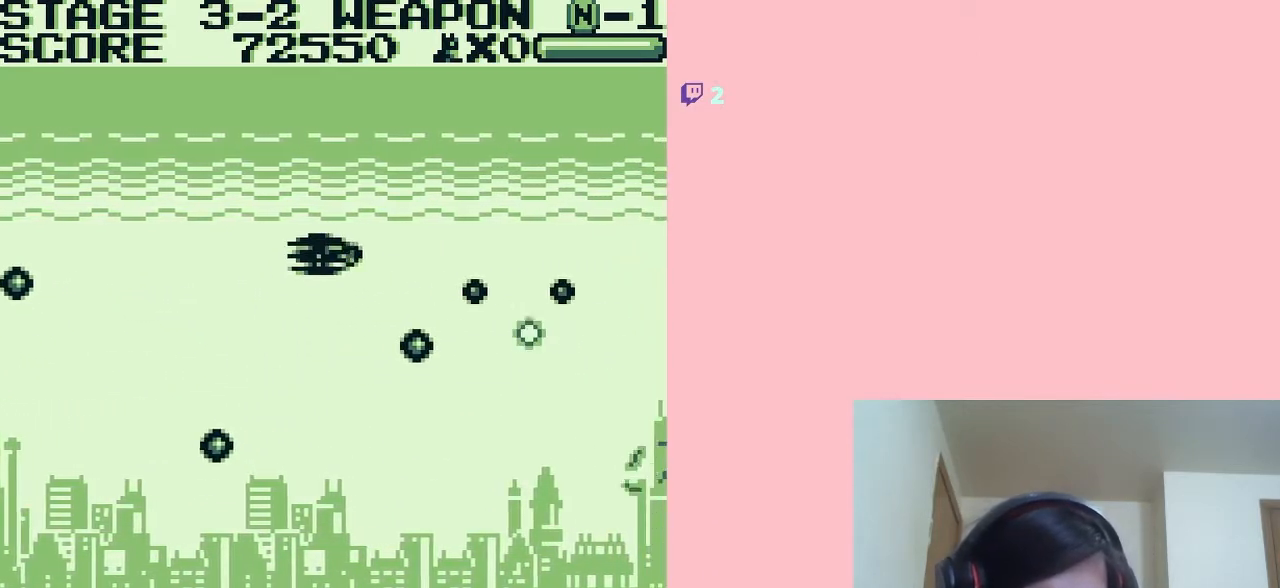
{"buttons": ["A", "DPAD_DOWN"], "left_stick": "center", "right_stick": "center", "events": [[117, "DPAD_RIGHT", "down"], [133, "DPAD_UP", "up"], [383, "DPAD_DOWN", "down"], [450, "DPAD_RIGHT", "up"]]}
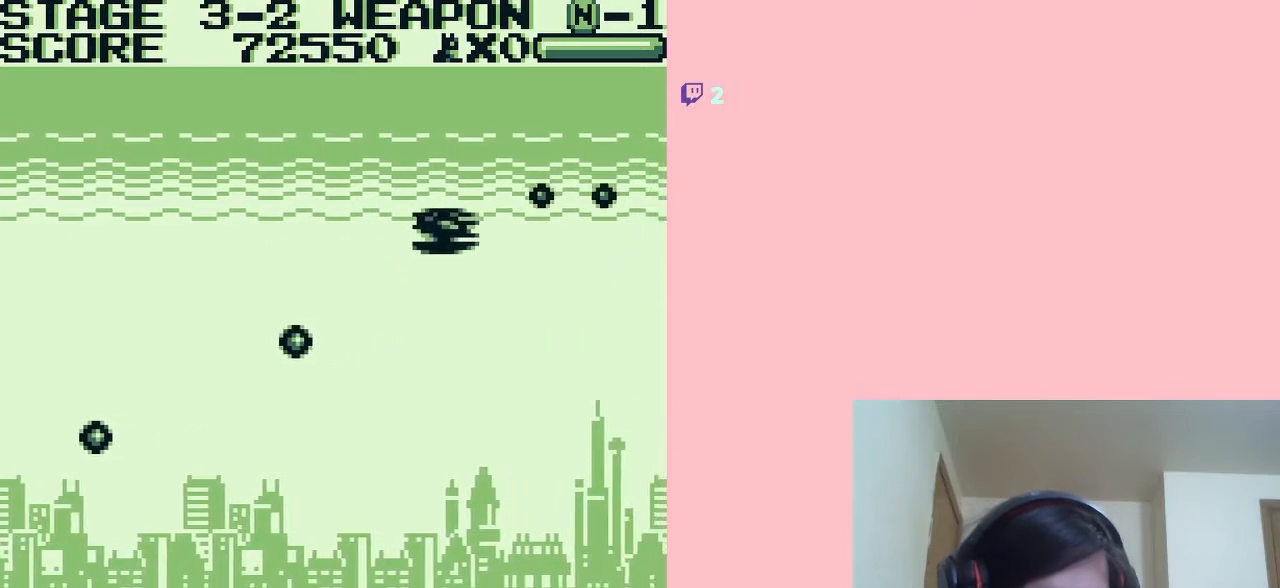
{"buttons": ["A", "DPAD_LEFT"], "left_stick": "center", "right_stick": "center", "events": [[300, "DPAD_DOWN", "up"], [300, "DPAD_LEFT", "down"]]}
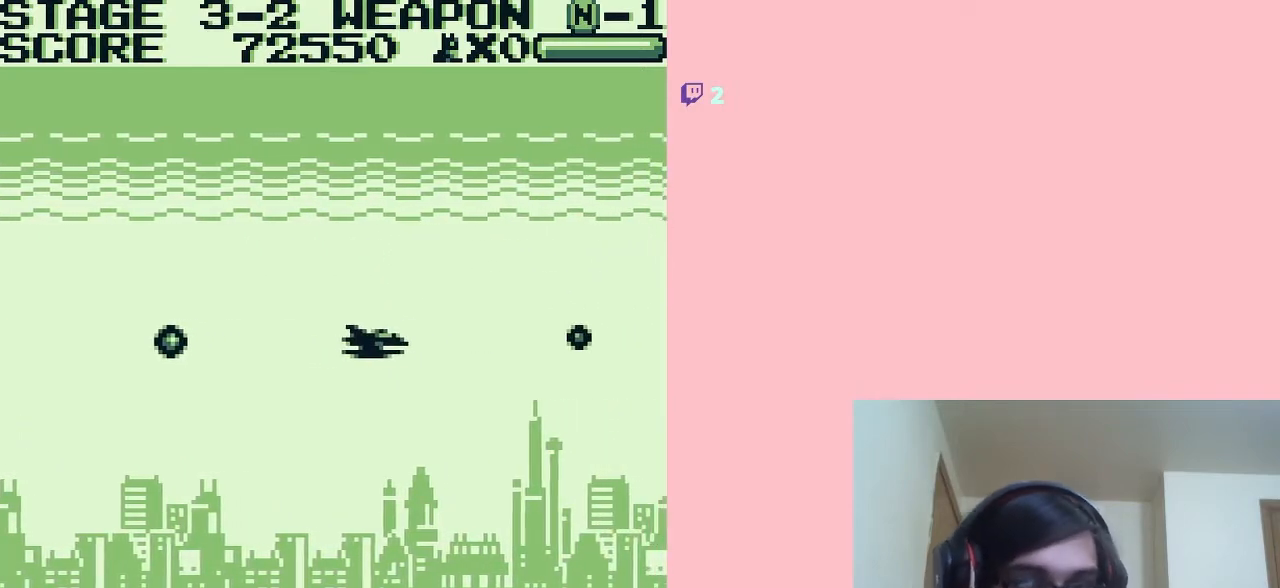
{"buttons": ["A", "DPAD_UP"], "left_stick": "center", "right_stick": "center", "events": [[133, "DPAD_UP", "down"], [233, "DPAD_LEFT", "up"]]}
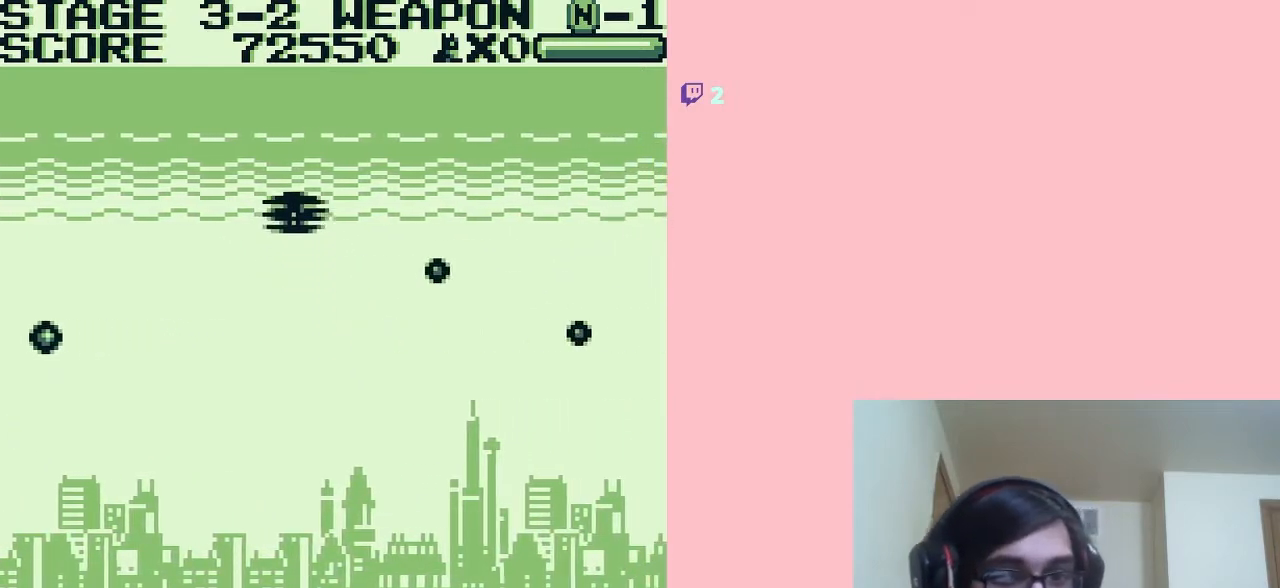
{"buttons": ["A", "DPAD_DOWN"], "left_stick": "center", "right_stick": "center", "events": [[183, "DPAD_DOWN", "down"], [183, "DPAD_UP", "up"]]}
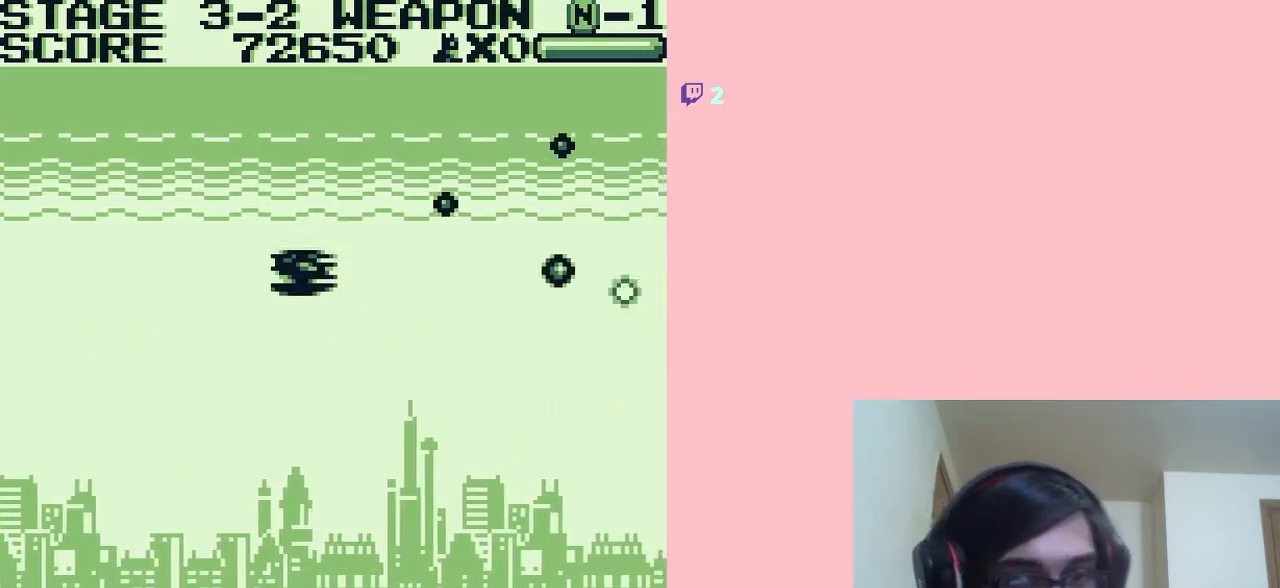
{"buttons": ["A", "DPAD_RIGHT"], "left_stick": "center", "right_stick": "center", "events": [[350, "DPAD_DOWN", "up"], [350, "DPAD_RIGHT", "down"]]}
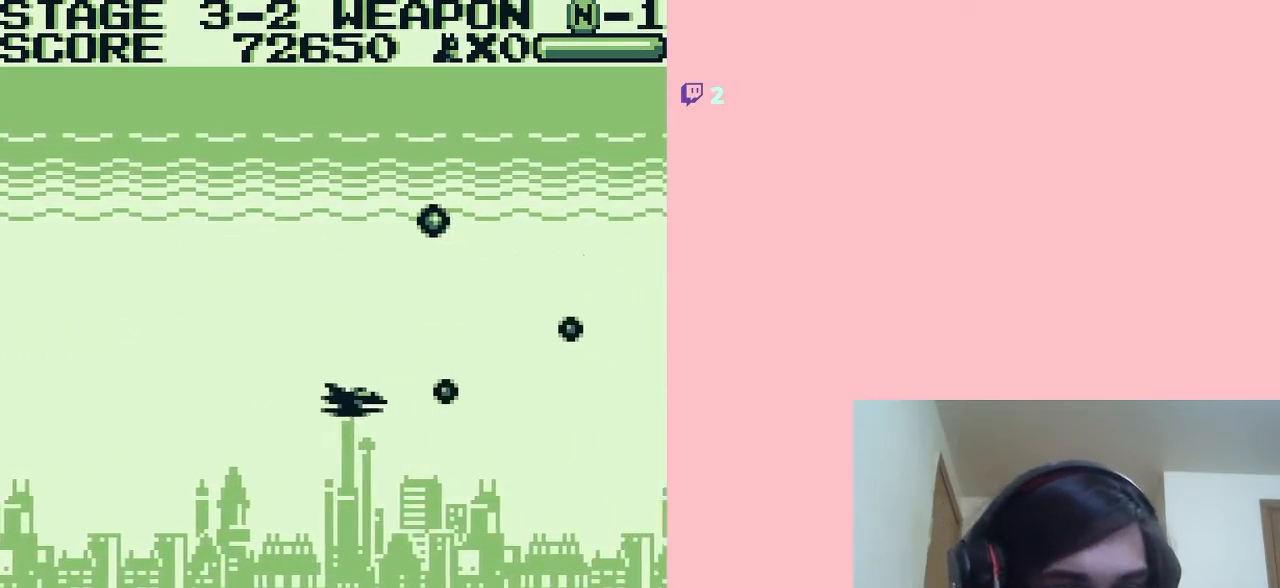
{"buttons": ["A", "DPAD_DOWN", "DPAD_RIGHT"], "left_stick": "center", "right_stick": "center"}
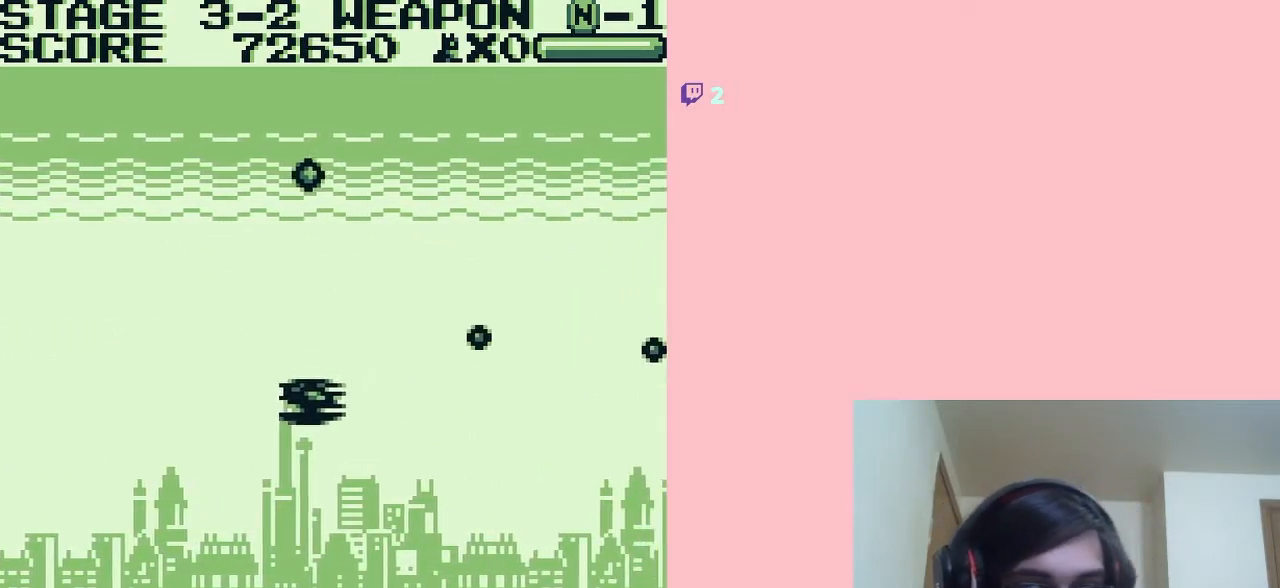
{"buttons": ["A", "DPAD_LEFT"], "left_stick": "center", "right_stick": "center"}
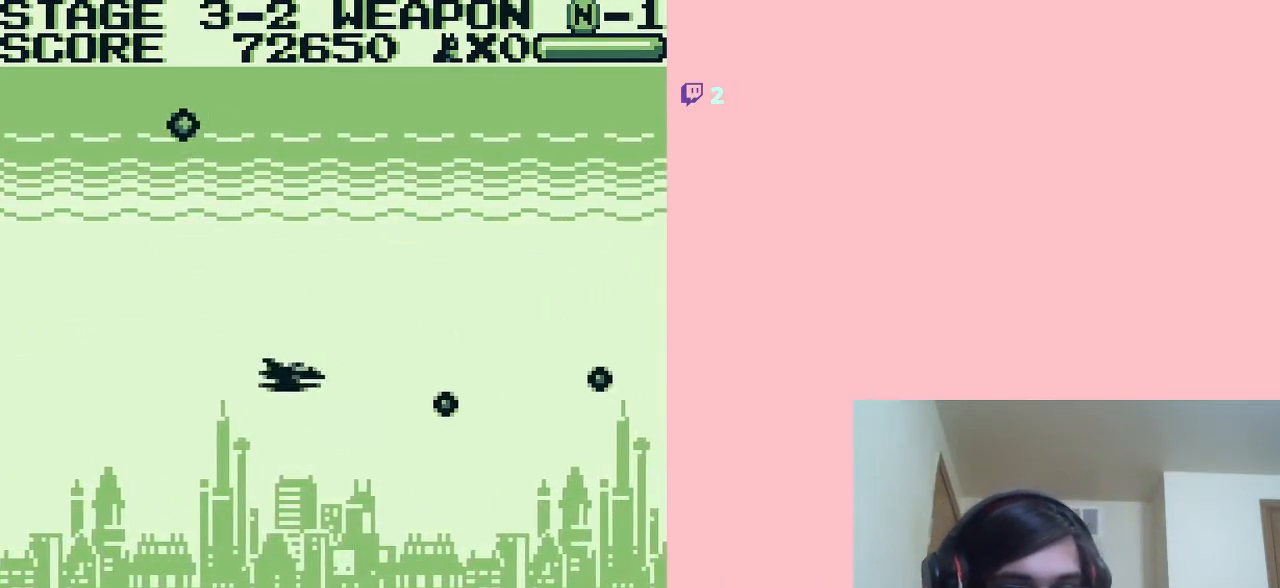
{"buttons": ["A", "DPAD_DOWN"], "left_stick": "center", "right_stick": "center"}
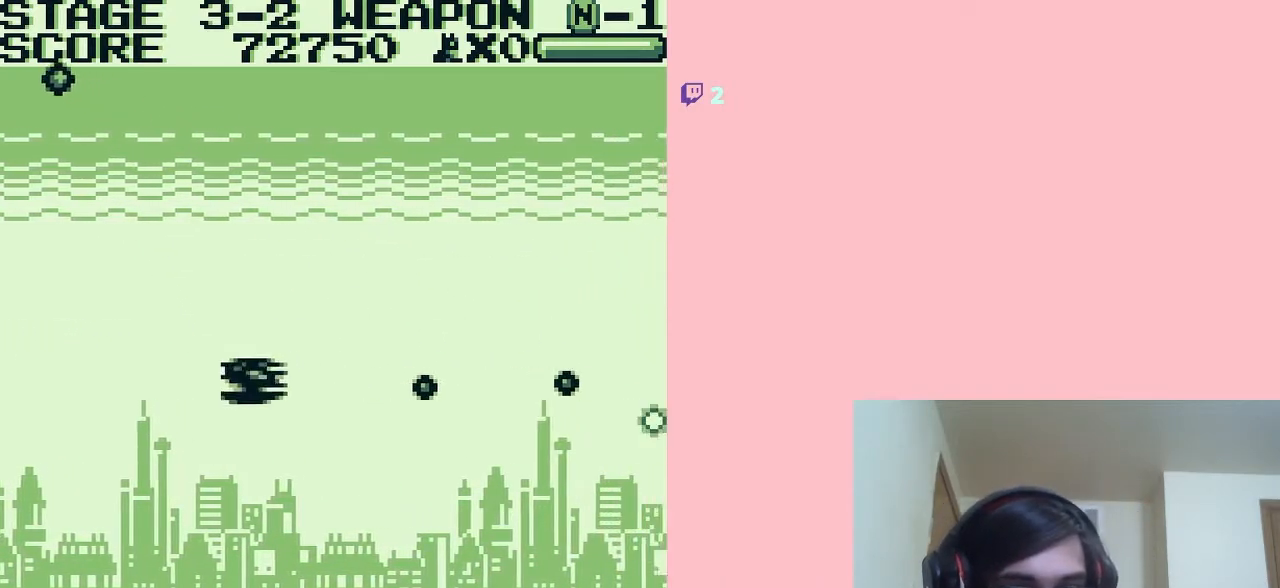
{"buttons": ["A", "DPAD_DOWN"], "left_stick": "center", "right_stick": "center"}
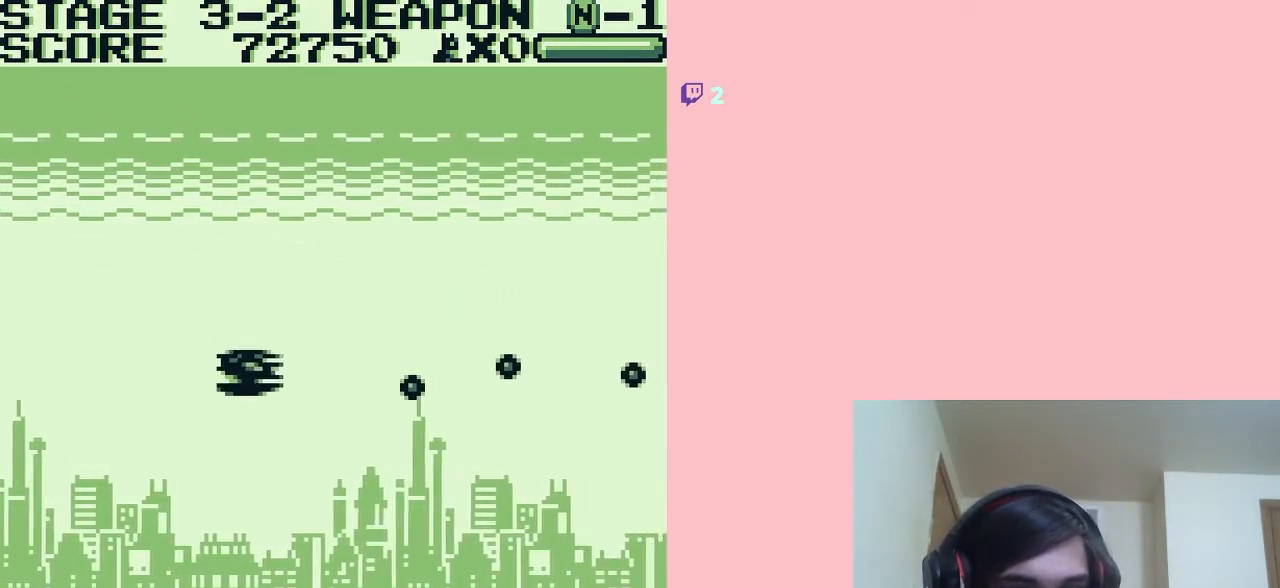
{"buttons": ["A", "DPAD_DOWN", "DPAD_LEFT"], "left_stick": "center", "right_stick": "center", "events": [[17, "DPAD_RIGHT", "down"], [50, "DPAD_DOWN", "up"], [117, "DPAD_UP", "down"], [200, "DPAD_RIGHT", "up"], [267, "DPAD_LEFT", "down"], [367, "DPAD_UP", "up"], [417, "DPAD_DOWN", "down"]]}
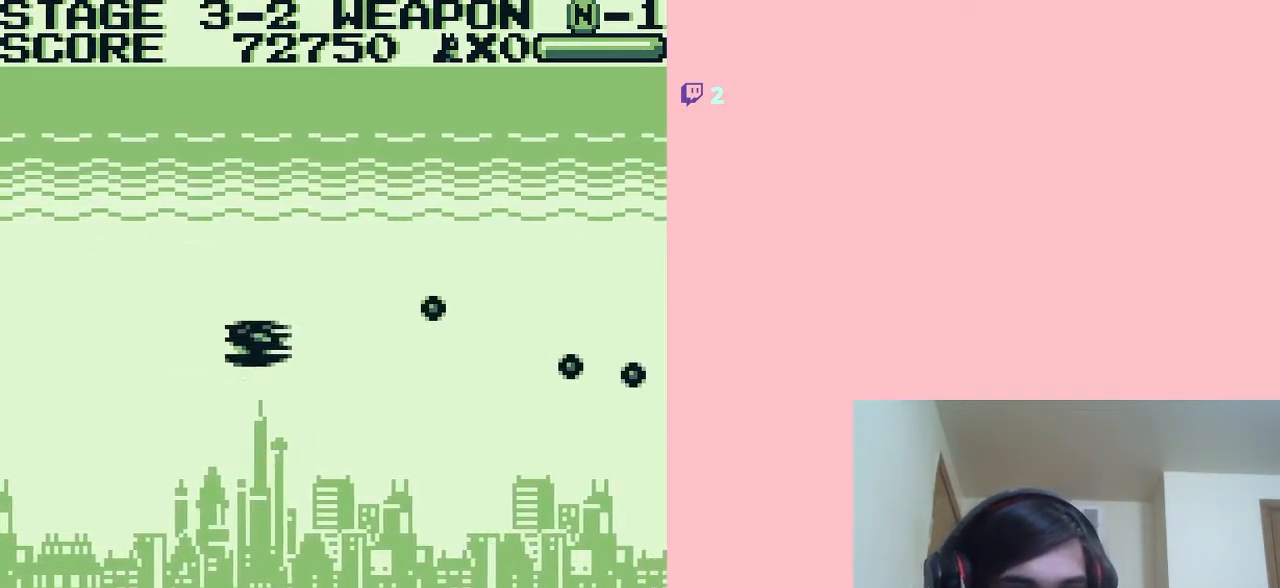
{"buttons": ["A", "DPAD_DOWN", "DPAD_RIGHT"], "left_stick": "center", "right_stick": "center"}
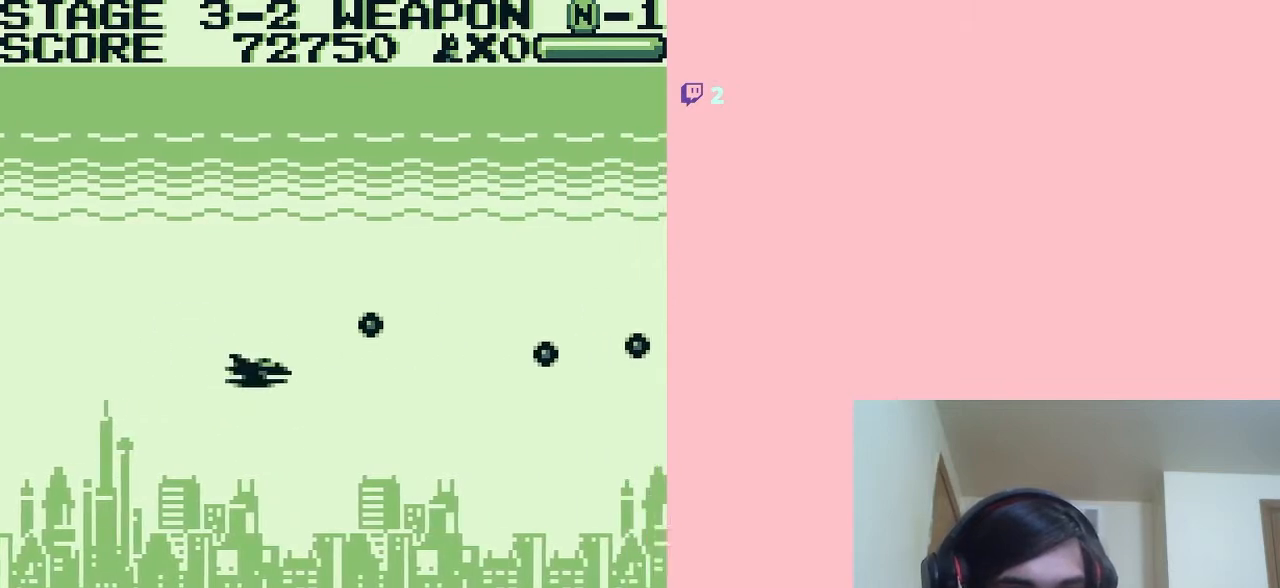
{"buttons": ["A", "DPAD_DOWN"], "left_stick": "center", "right_stick": "center", "events": [[17, "DPAD_DOWN", "up"], [17, "DPAD_UP", "down"], [83, "DPAD_RIGHT", "up"], [267, "DPAD_RIGHT", "down"], [300, "DPAD_UP", "up"], [333, "DPAD_DOWN", "down"], [333, "DPAD_RIGHT", "up"]]}
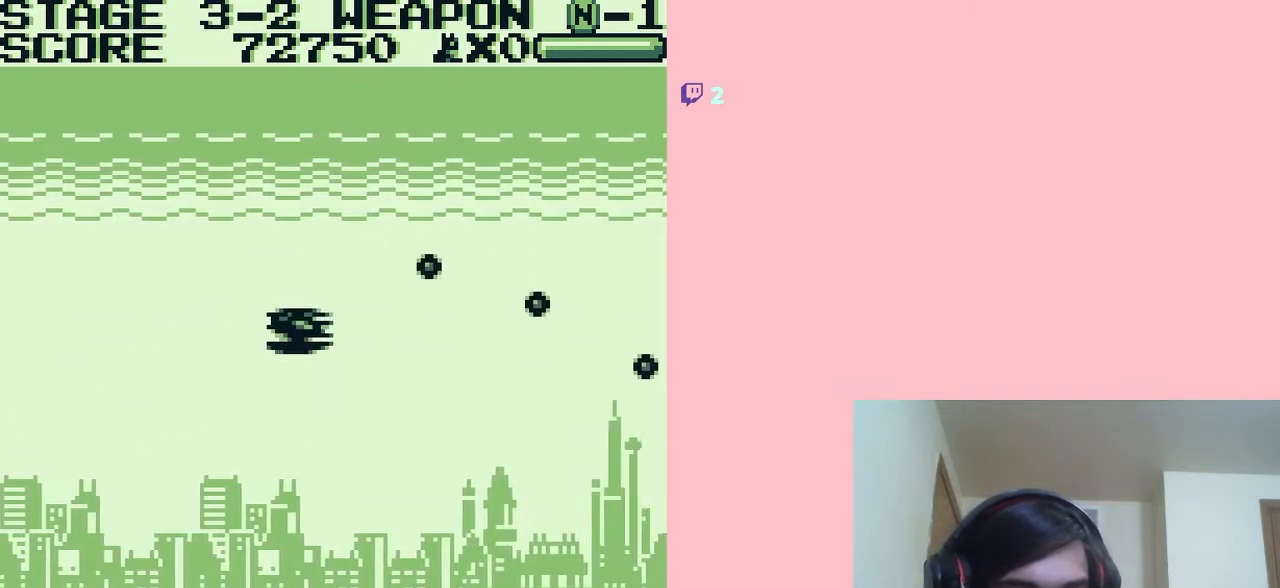
{"buttons": ["A", "DPAD_UP"], "left_stick": "center", "right_stick": "center", "events": [[200, "DPAD_DOWN", "up"], [267, "DPAD_UP", "down"]]}